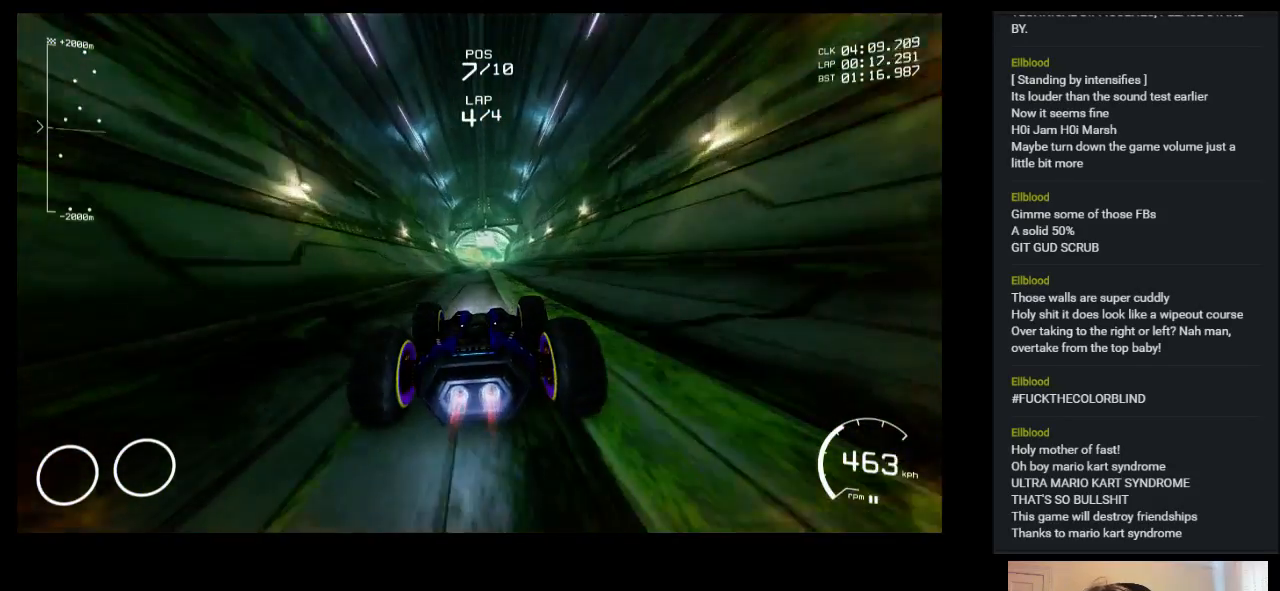
Gameplay with keyboard; each line is a JSON object with the keys held at the frame after it. "events" lists presses ("down") and releases ("up") of "a", "ctrl", "d", "down", "e", "left", "q", "right", "s", "shift", "space", "up" and "w" between this image and that frame as [ms after this image, input, new state], when the widget could be followed in between. No other keys are recorded. Mouse input is not recorded.
{"keys": ["up"], "events": []}
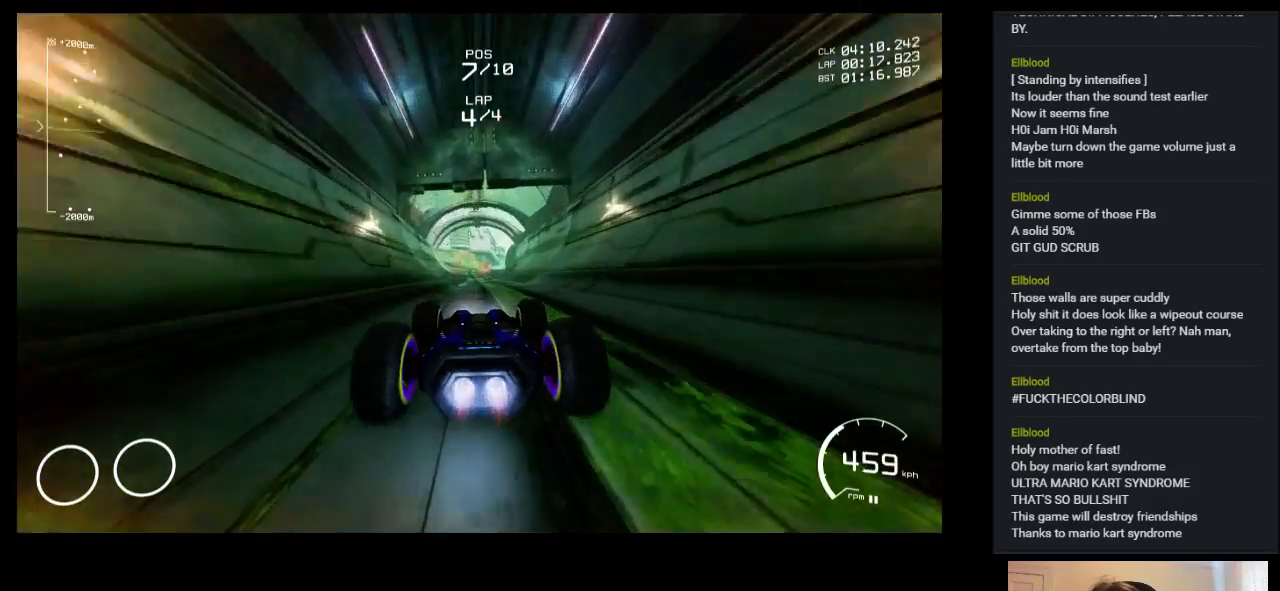
{"keys": ["up"], "events": []}
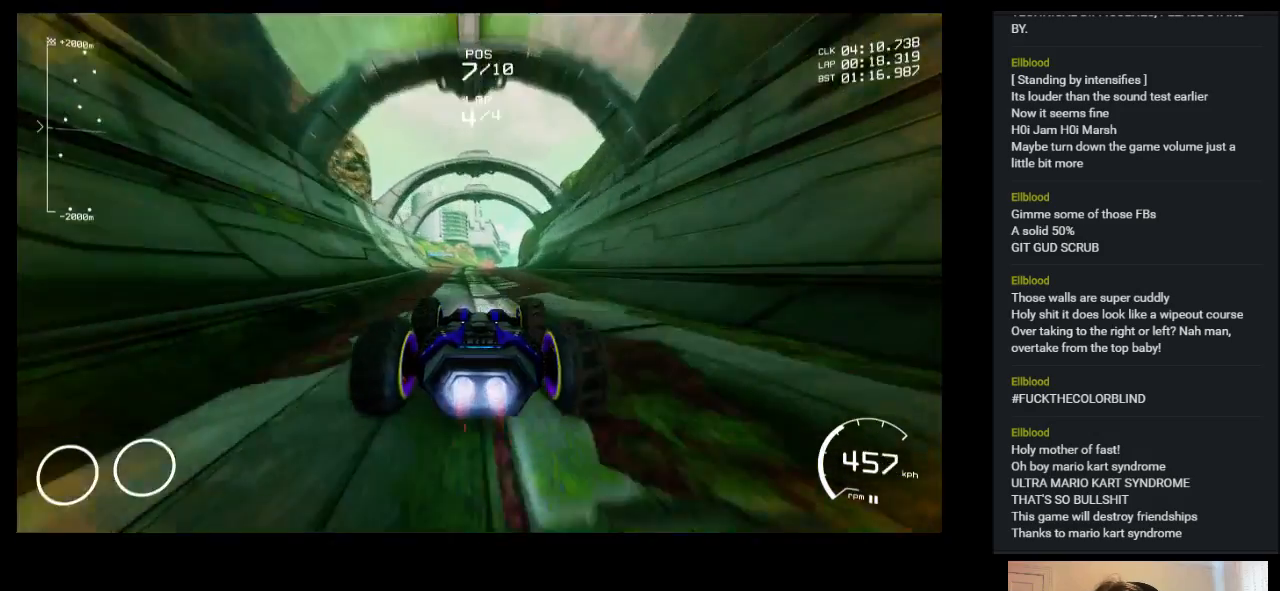
{"keys": ["up"], "events": [[167, "right", "down"], [317, "right", "up"]]}
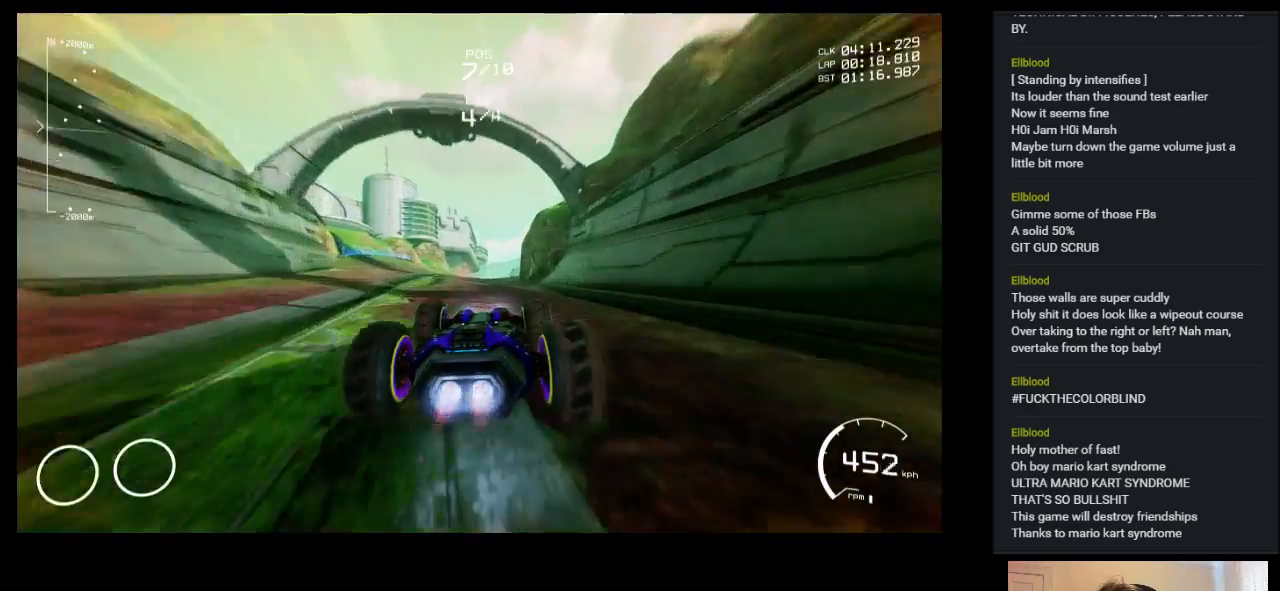
{"keys": ["right", "up"], "events": [[483, "right", "down"]]}
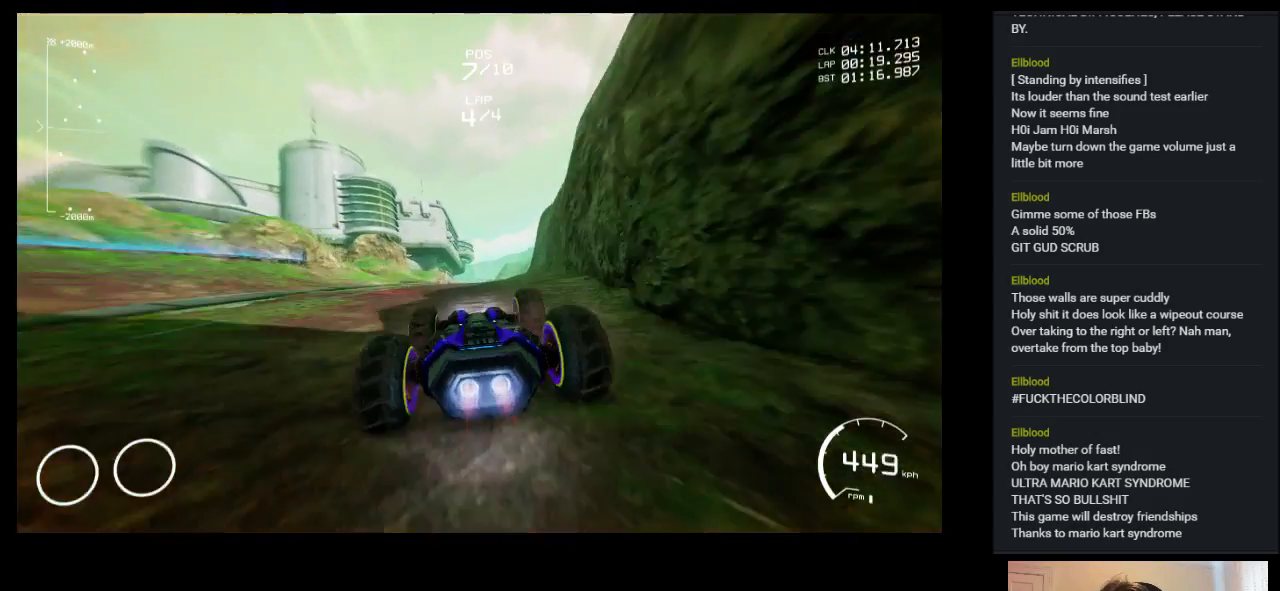
{"keys": ["up"], "events": [[133, "right", "up"], [367, "right", "down"], [467, "right", "up"]]}
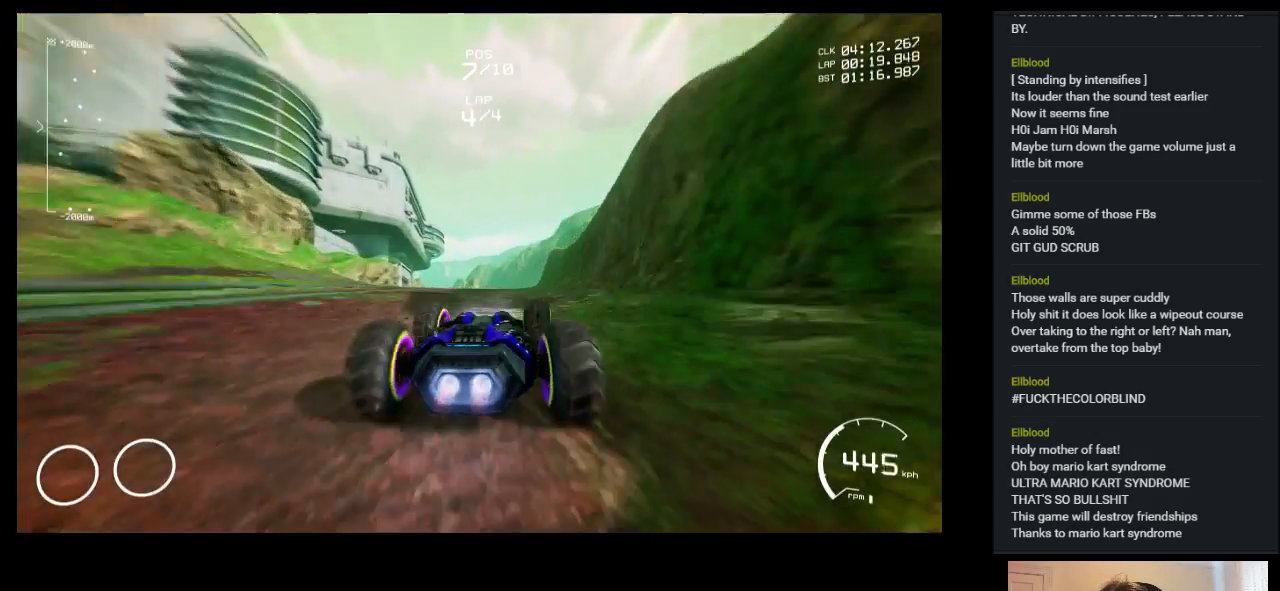
{"keys": ["up"], "events": [[83, "right", "down"], [200, "right", "up"]]}
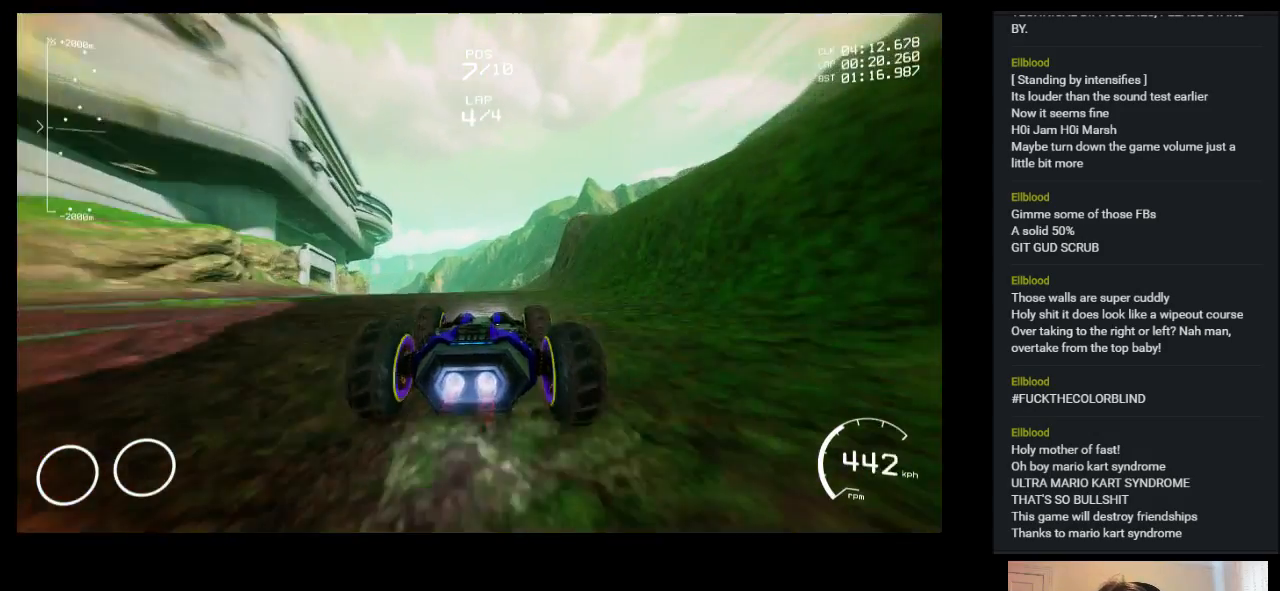
{"keys": ["up"], "events": [[333, "left", "down"], [367, "left", "up"]]}
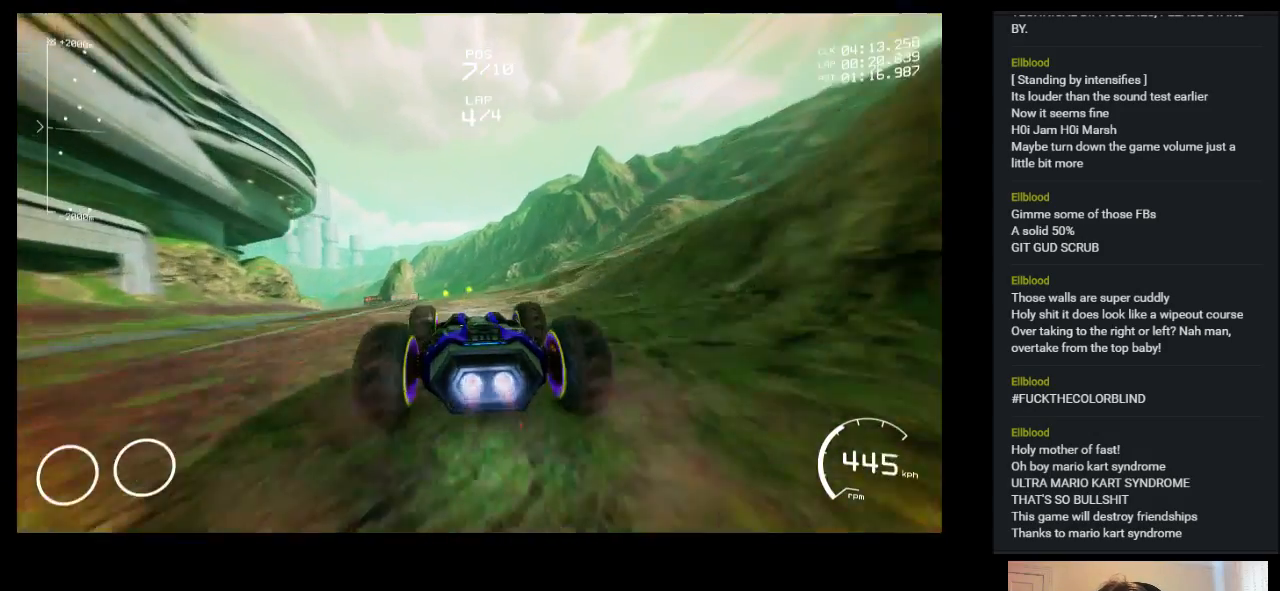
{"keys": ["up"], "events": [[317, "left", "down"], [333, "left", "up"]]}
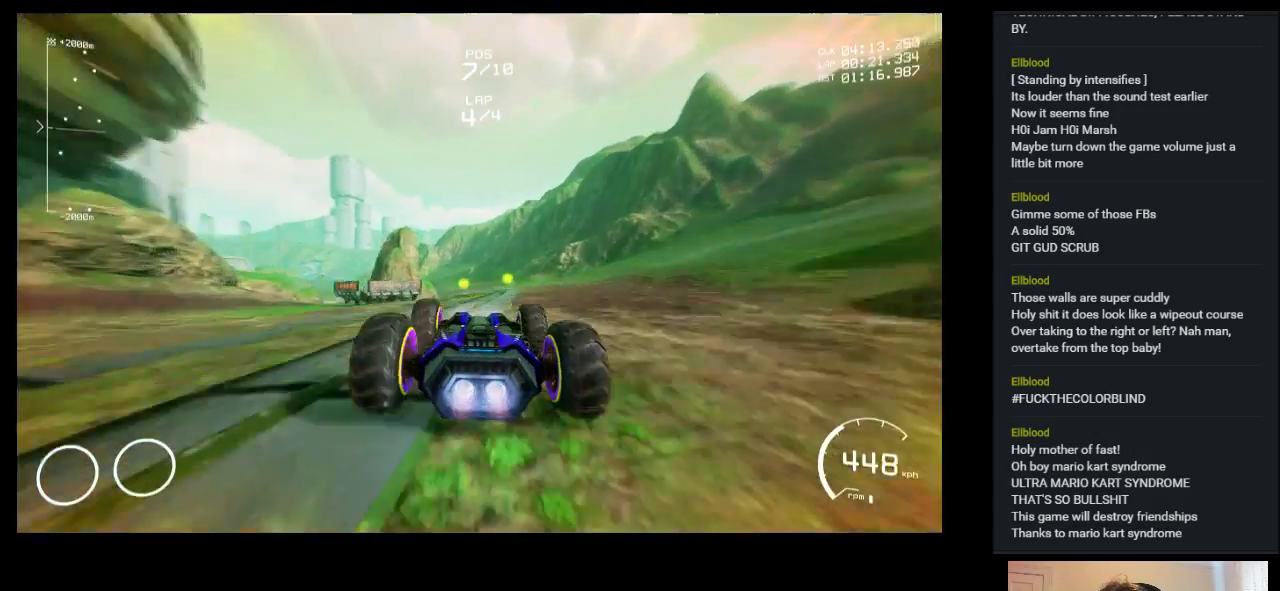
{"keys": ["up"], "events": [[217, "left", "down"], [500, "left", "up"]]}
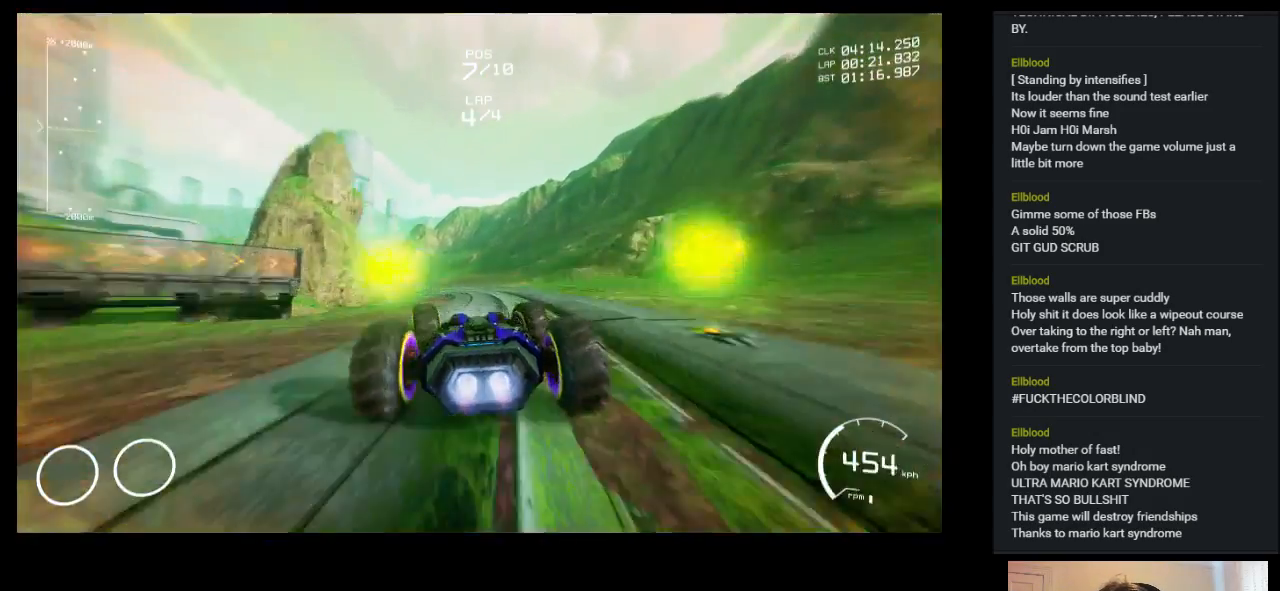
{"keys": ["left", "up"], "events": [[250, "left", "down"]]}
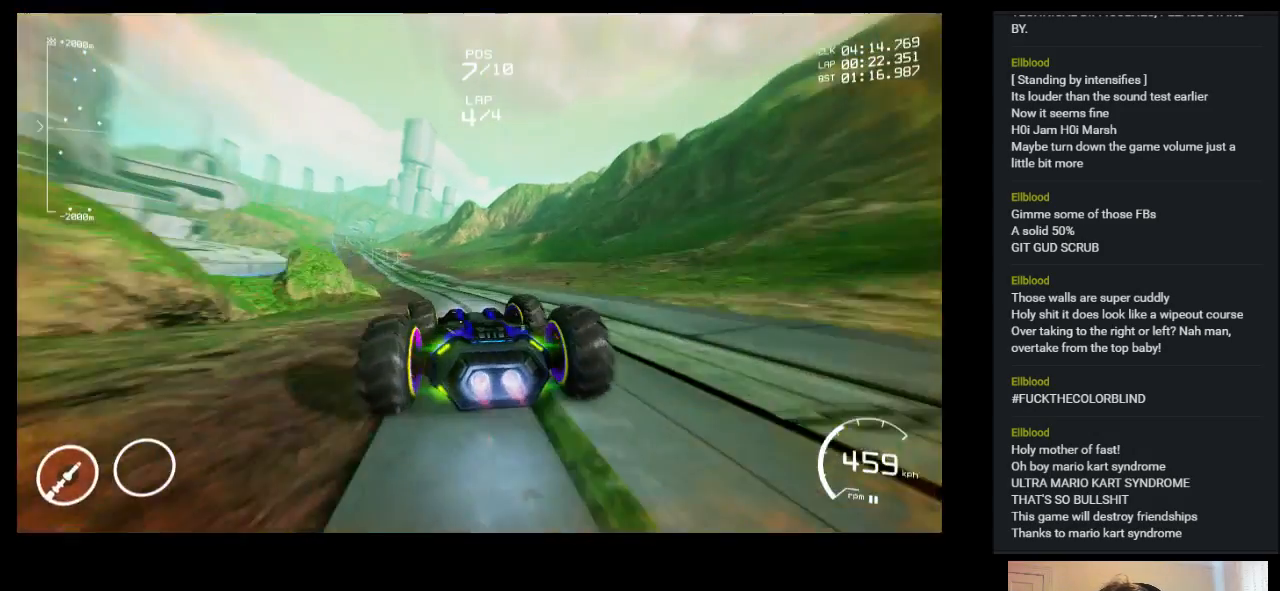
{"keys": ["up"], "events": [[350, "left", "up"]]}
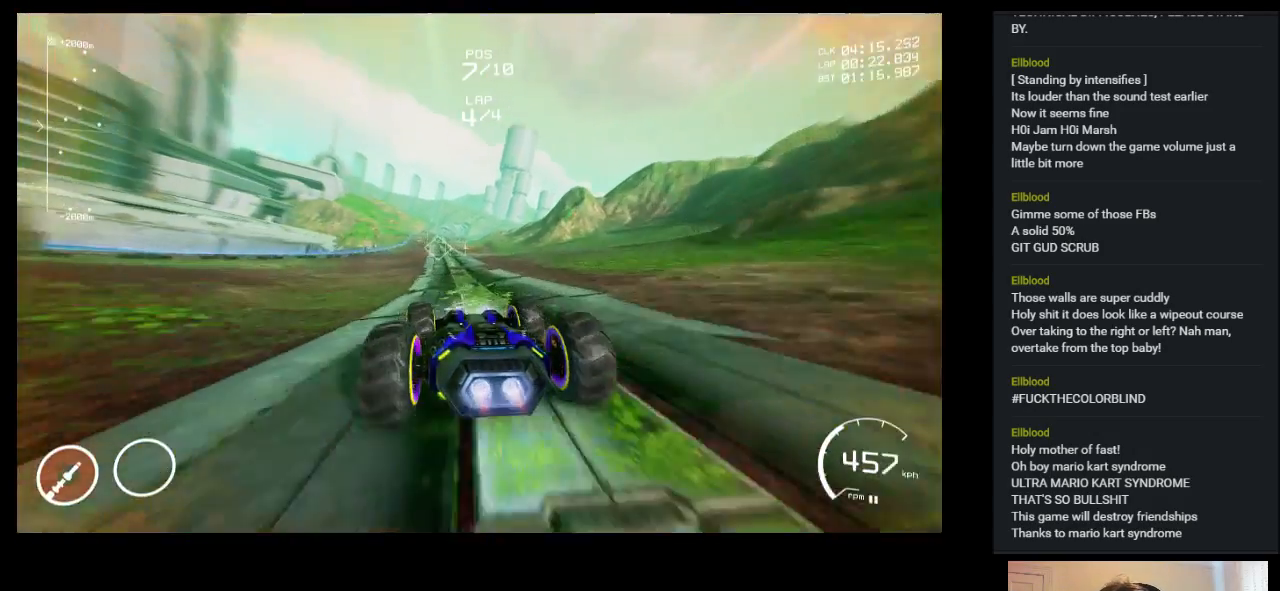
{"keys": ["right", "up"], "events": [[83, "left", "down"], [133, "left", "up"], [283, "shift", "down"], [383, "right", "down"], [417, "shift", "up"]]}
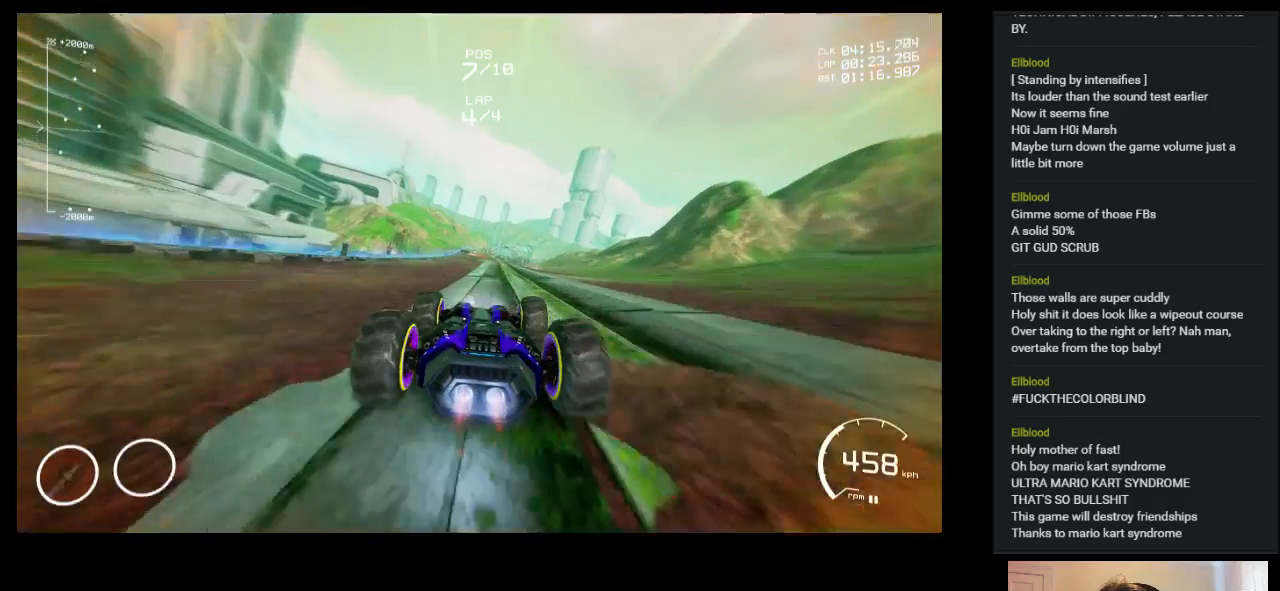
{"keys": ["up"], "events": [[17, "right", "up"]]}
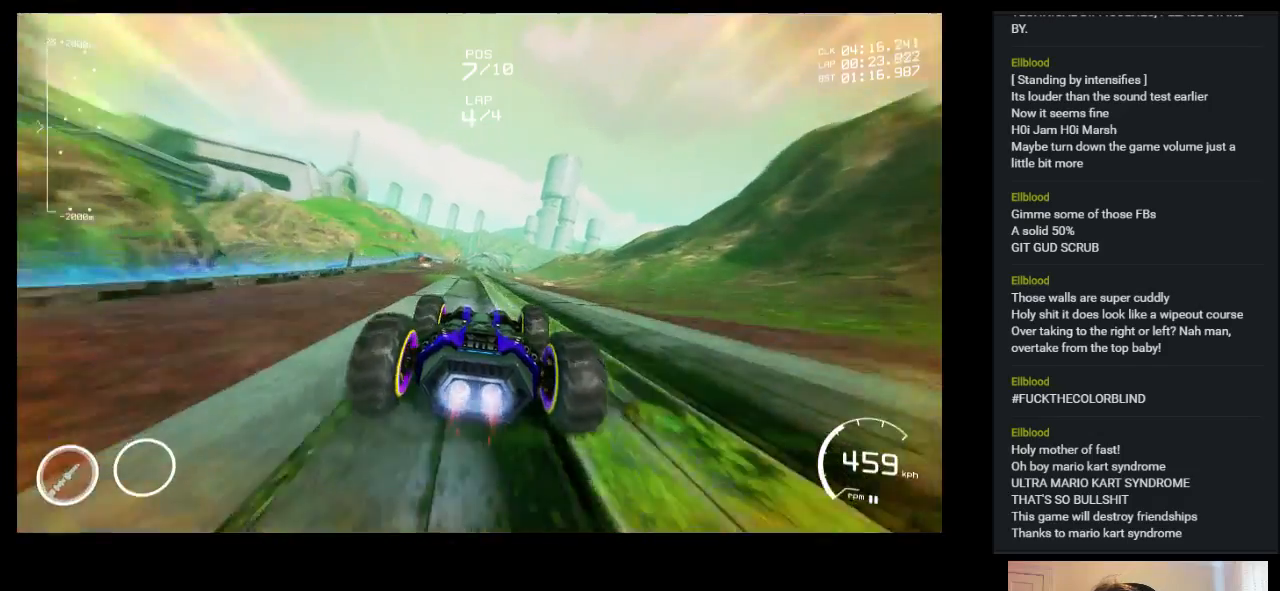
{"keys": ["up"], "events": [[150, "left", "down"], [200, "left", "up"]]}
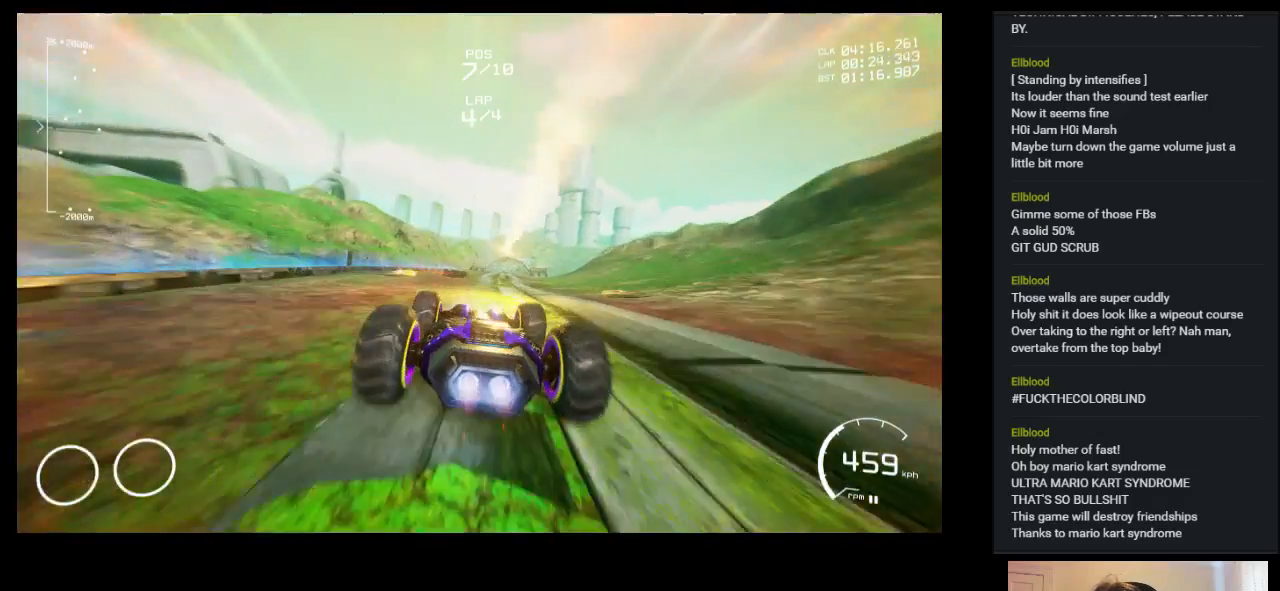
{"keys": ["up"], "events": [[100, "right", "down"], [250, "right", "up"]]}
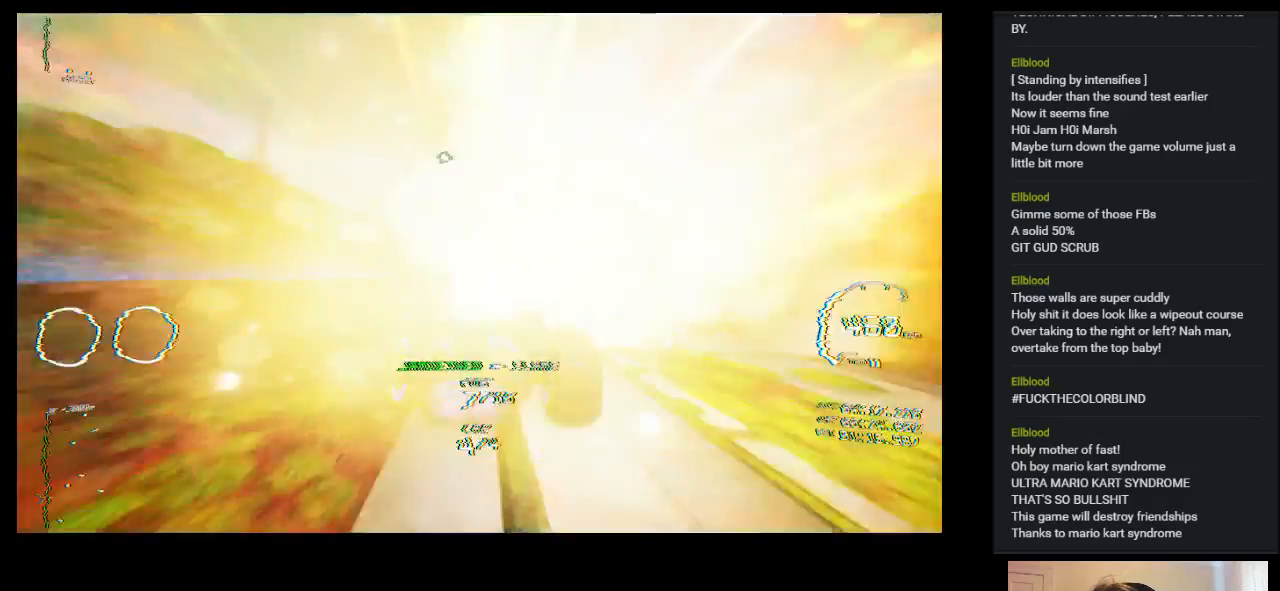
{"keys": ["up"], "events": [[50, "right", "down"], [167, "right", "up"]]}
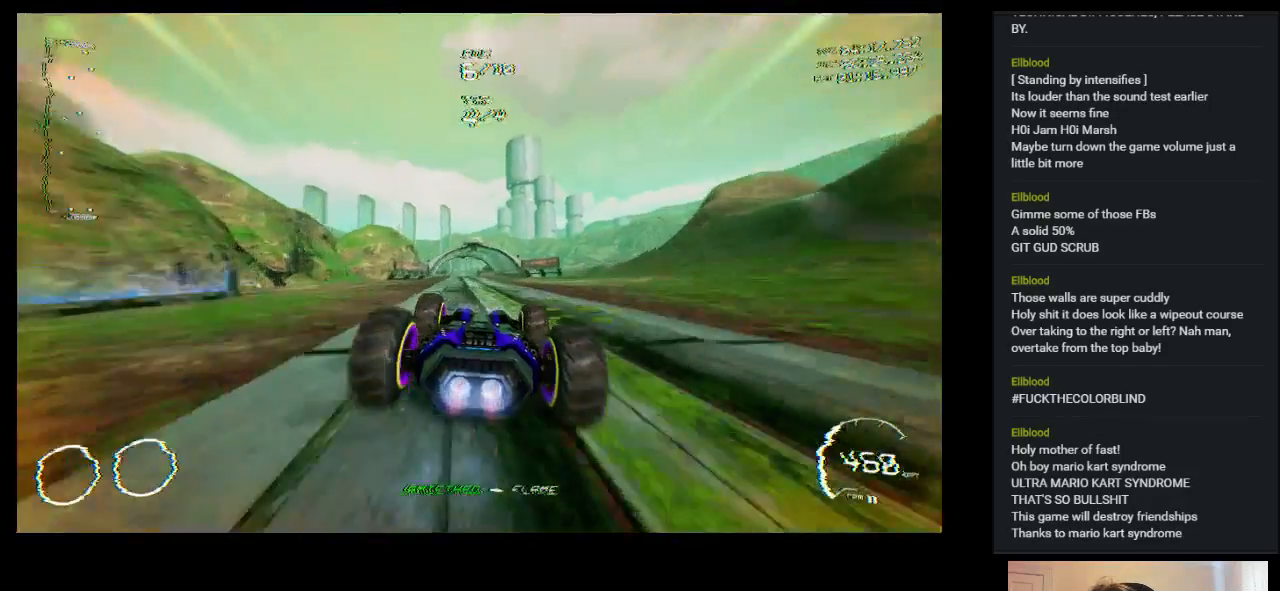
{"keys": ["up"], "events": [[33, "left", "down"], [183, "left", "up"]]}
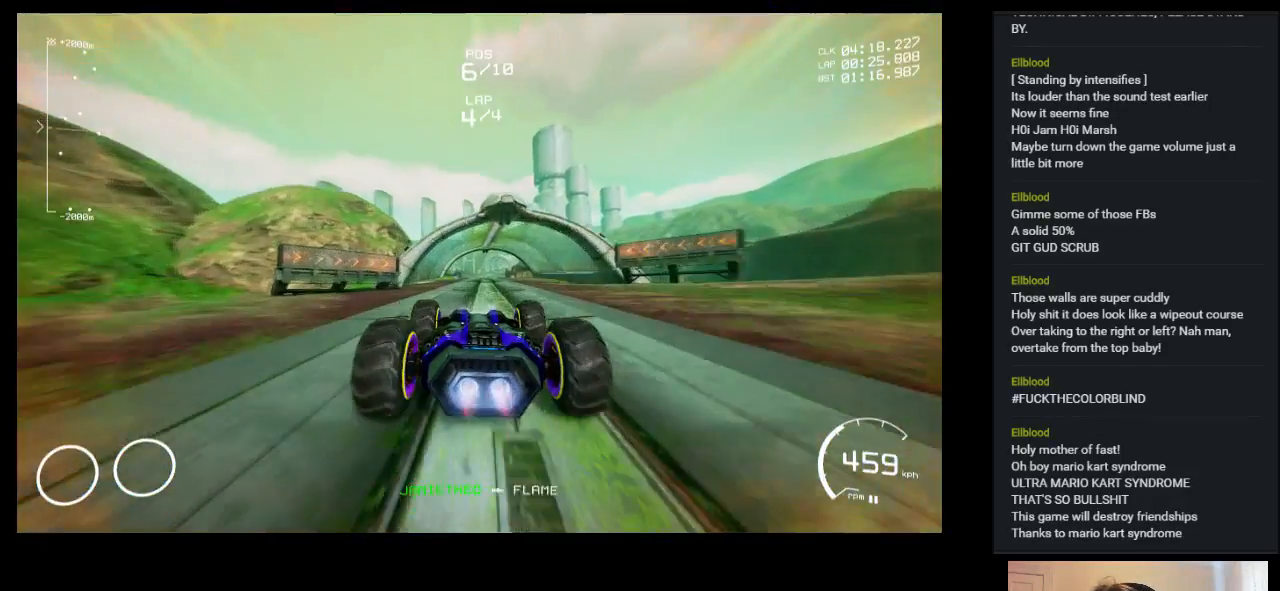
{"keys": ["up"], "events": [[267, "right", "down"], [350, "right", "up"]]}
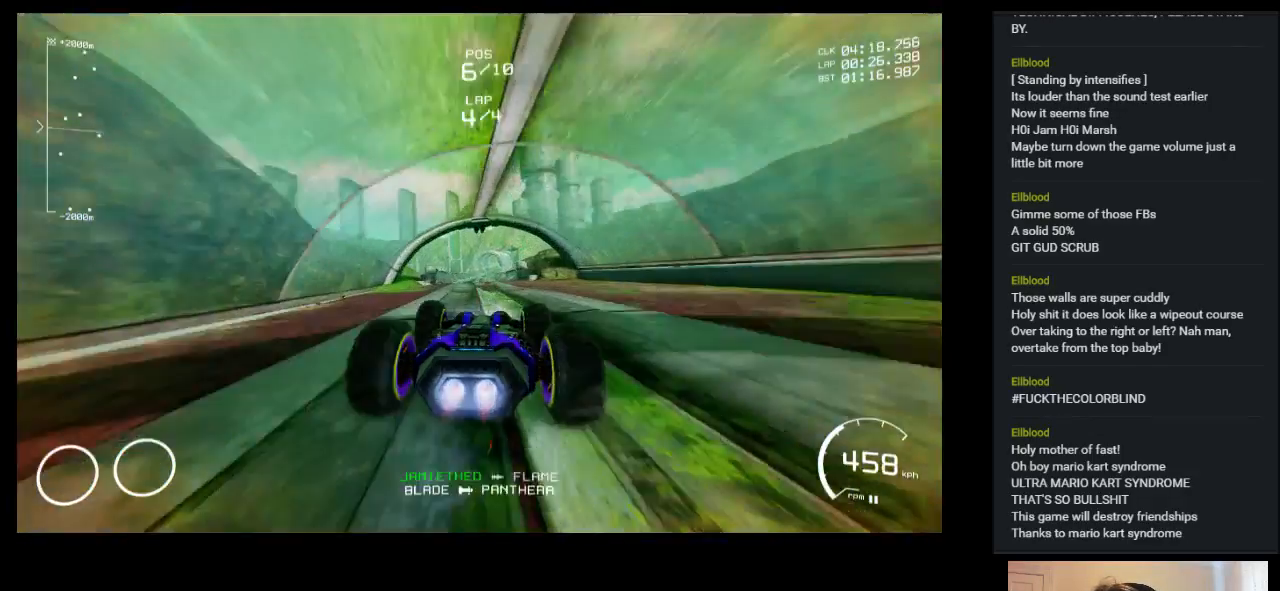
{"keys": ["up"], "events": []}
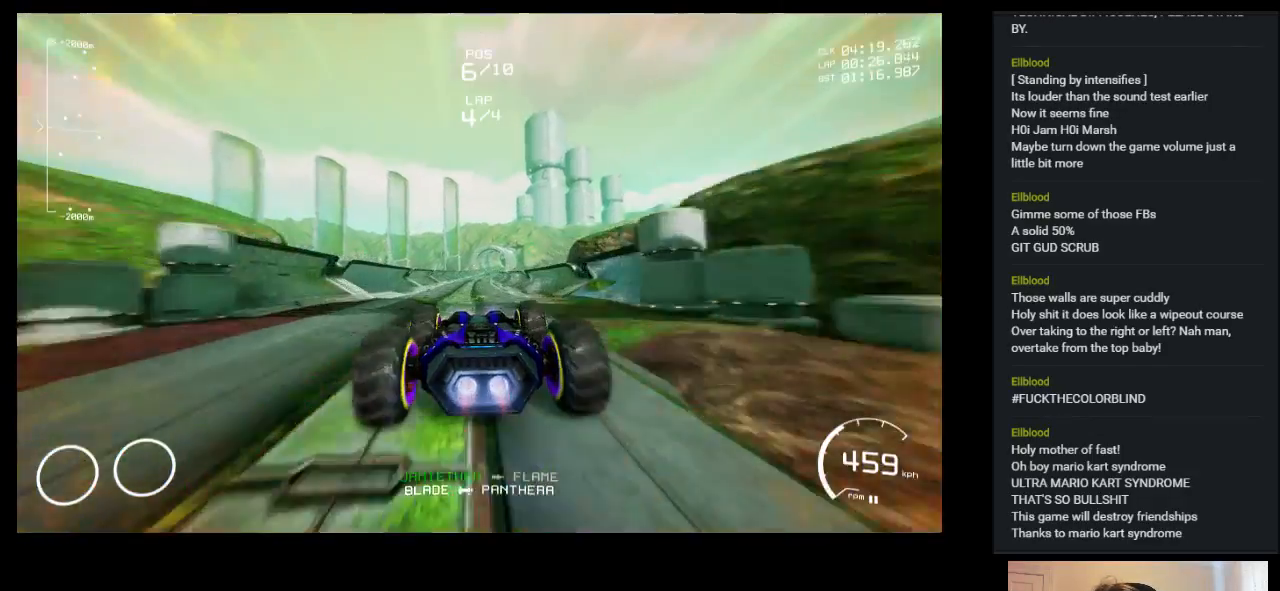
{"keys": ["up"], "events": []}
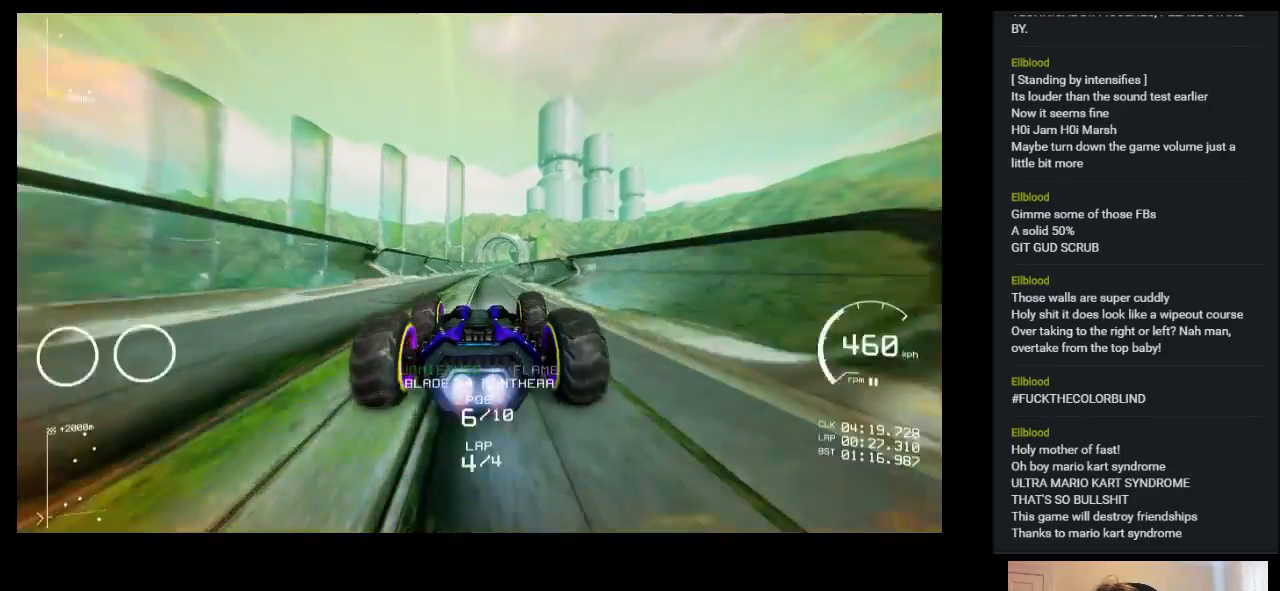
{"keys": ["up"], "events": []}
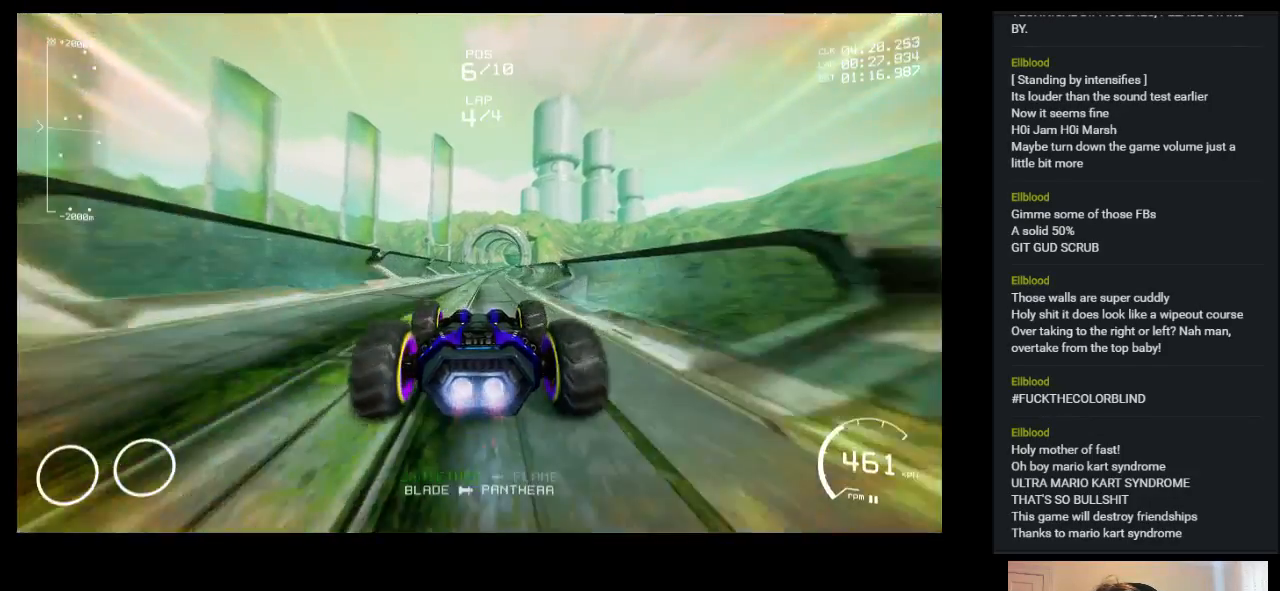
{"keys": ["up"], "events": [[217, "right", "down"], [333, "right", "up"]]}
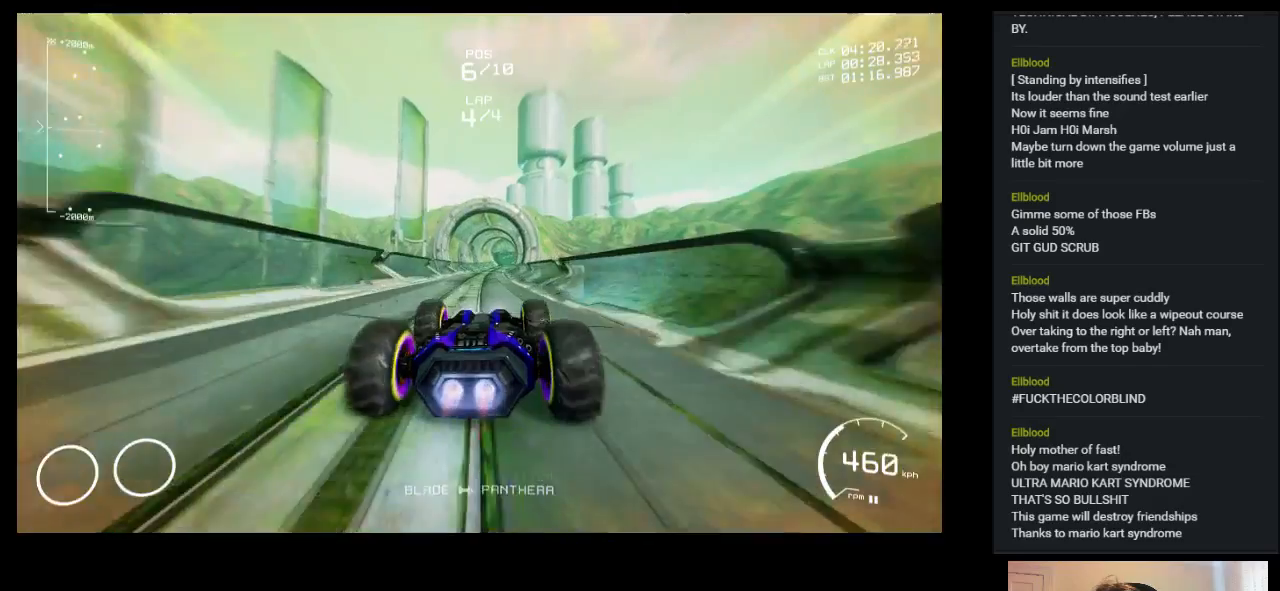
{"keys": ["up"], "events": []}
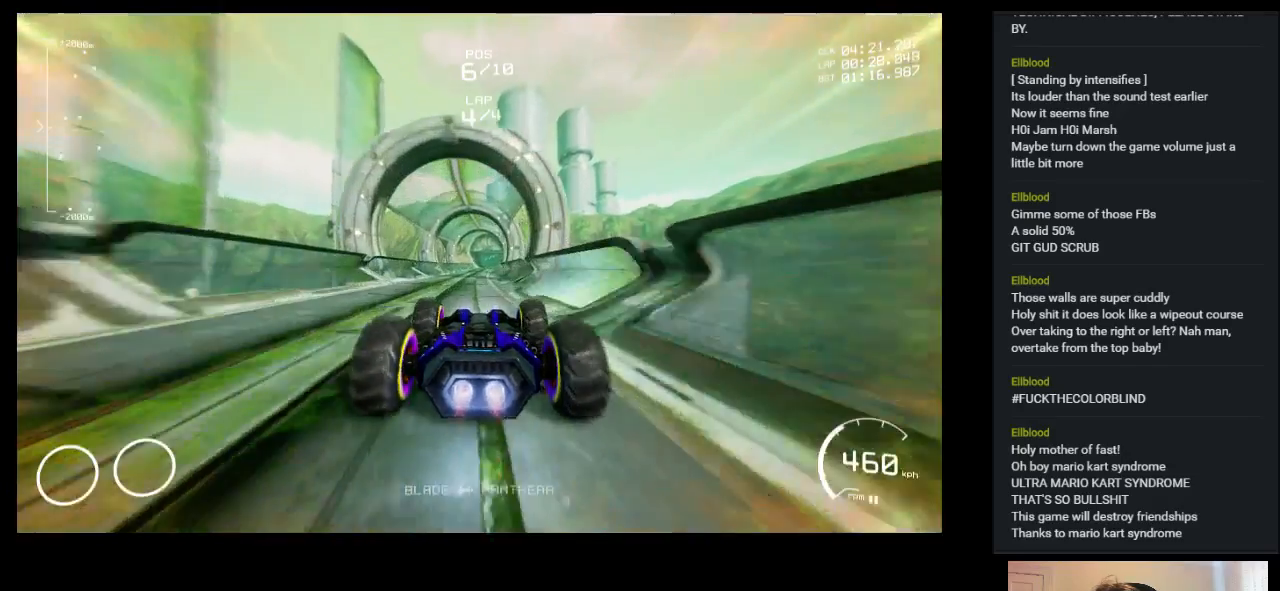
{"keys": ["up"], "events": []}
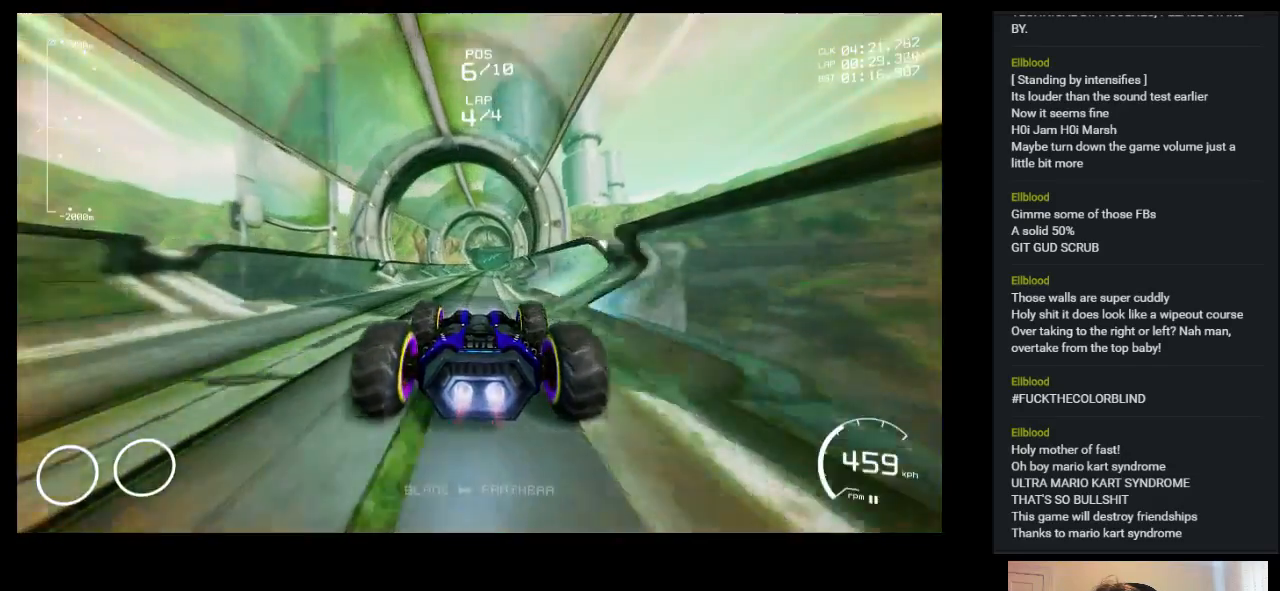
{"keys": ["up"], "events": []}
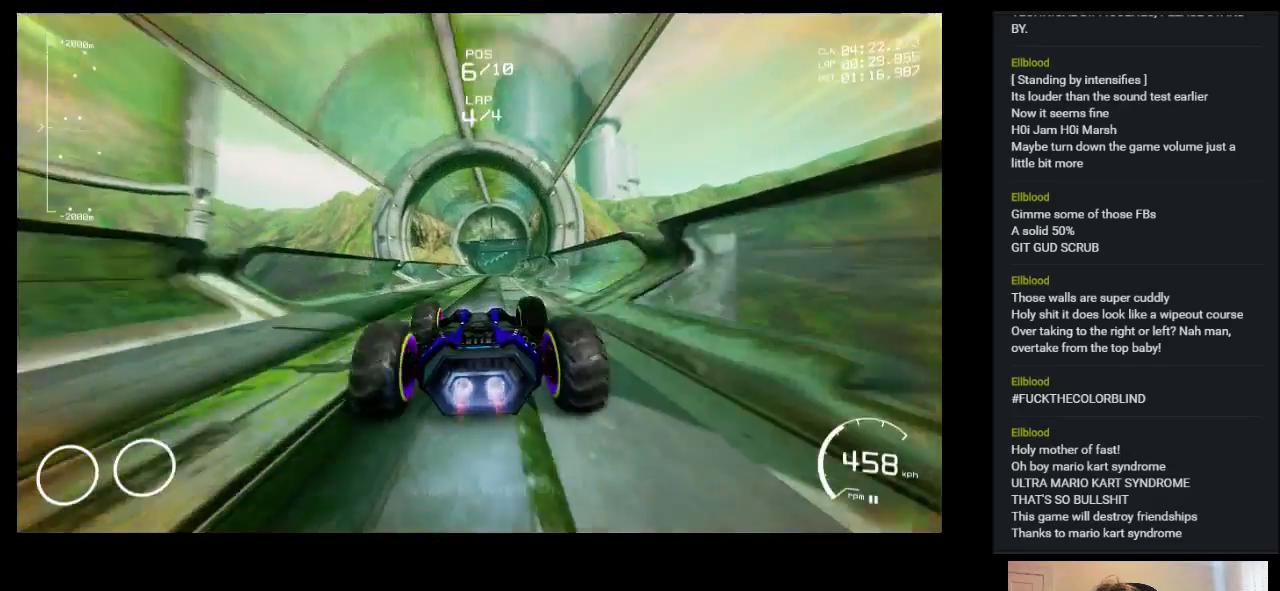
{"keys": ["up"], "events": [[50, "right", "down"], [133, "right", "up"]]}
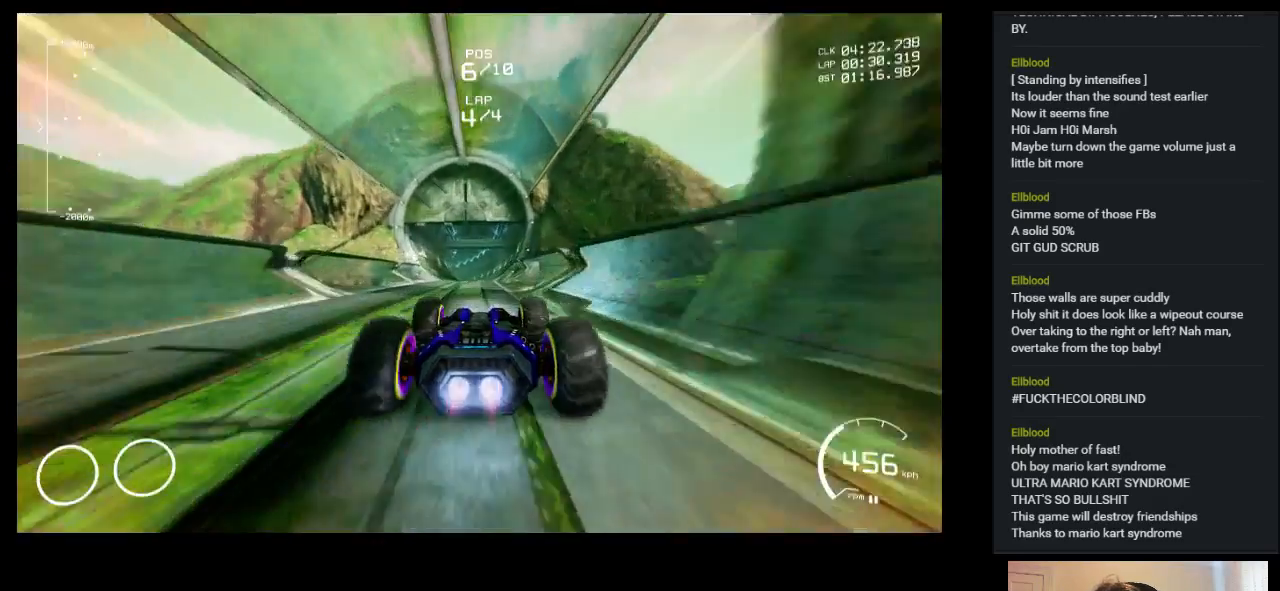
{"keys": ["right", "up"], "events": [[100, "left", "down"], [200, "left", "up"], [450, "right", "down"]]}
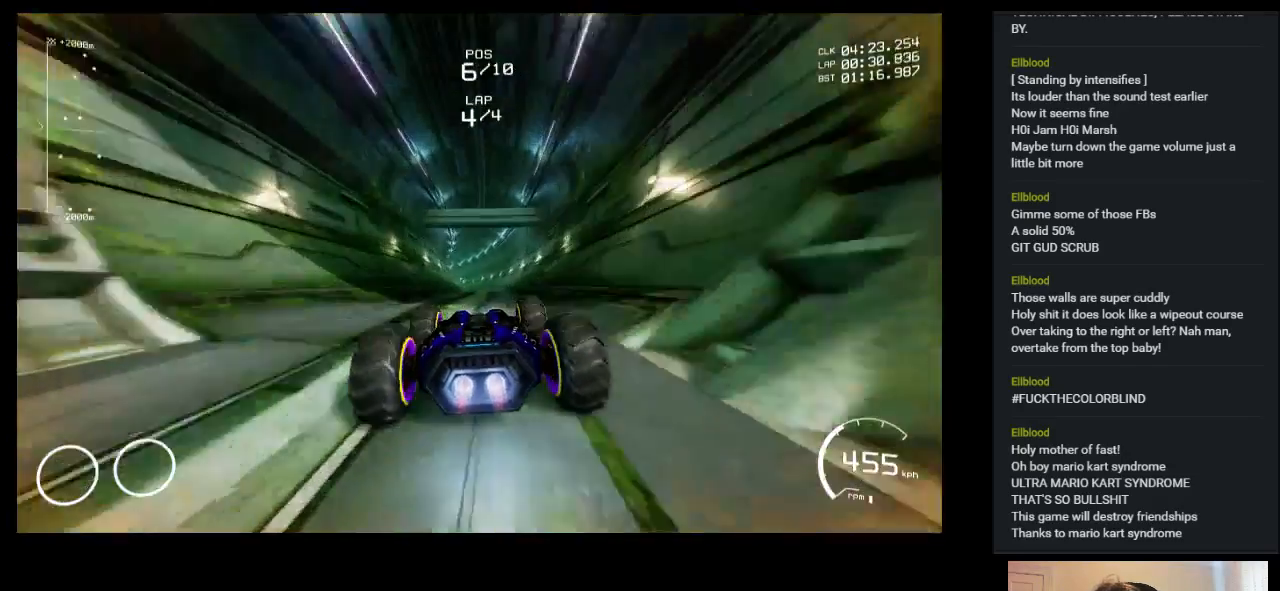
{"keys": ["up"], "events": [[183, "right", "up"]]}
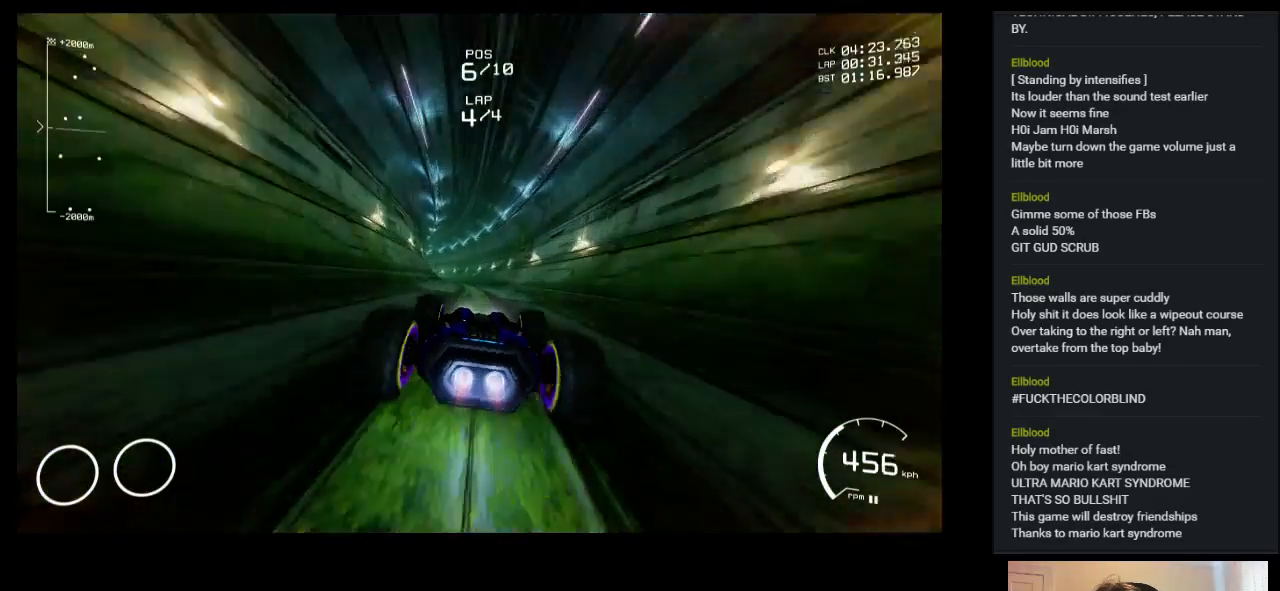
{"keys": ["up"], "events": []}
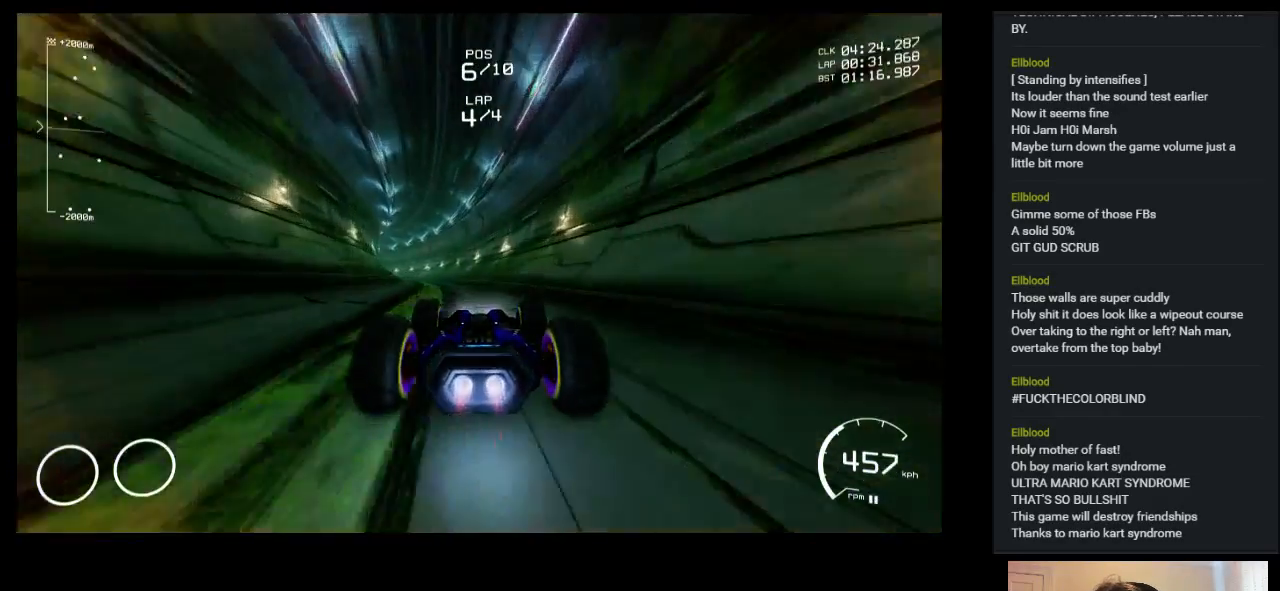
{"keys": ["up"], "events": [[317, "left", "down"], [483, "left", "up"]]}